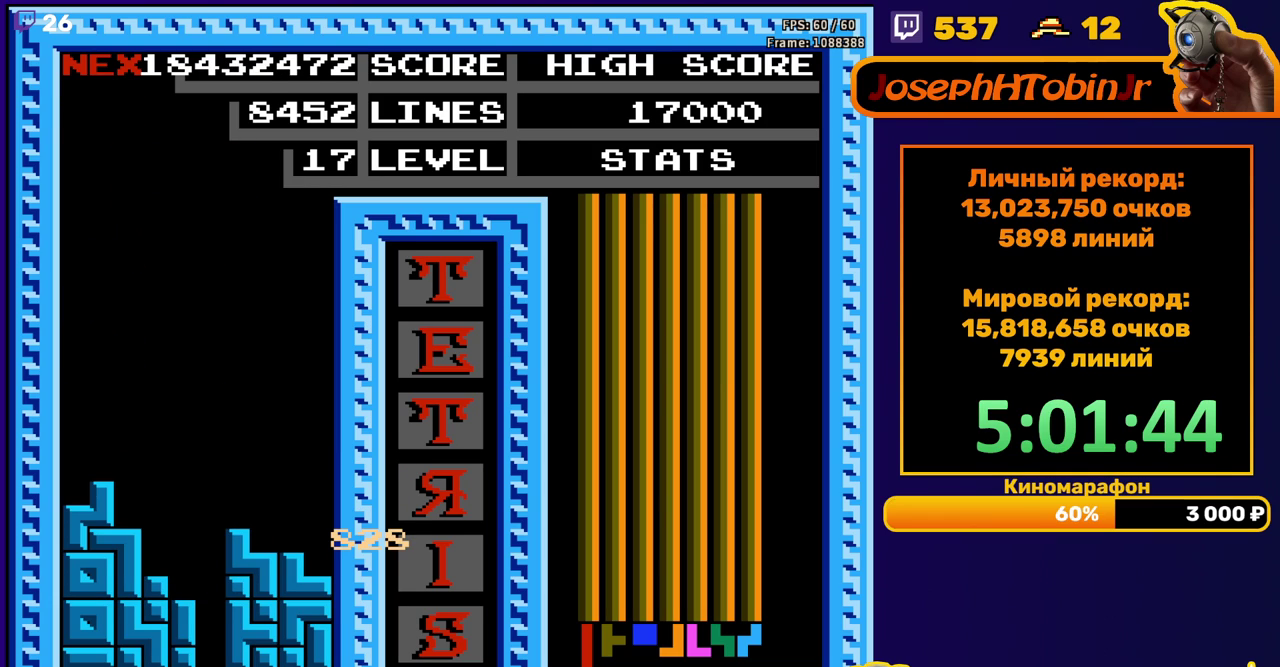
Gameplay with a controller (Nintendo layout); each line is a JSON object with the inputs held at the frame after it. "events" lists button and stick changes between this image and that frame as [ms after this image, input, new state], when the widget could be followed in between. Not read: L3 R3.
{"buttons": ["START"], "events": [[33, "DPAD_RIGHT", "down"], [100, "DPAD_RIGHT", "up"], [500, "START", "down"]]}
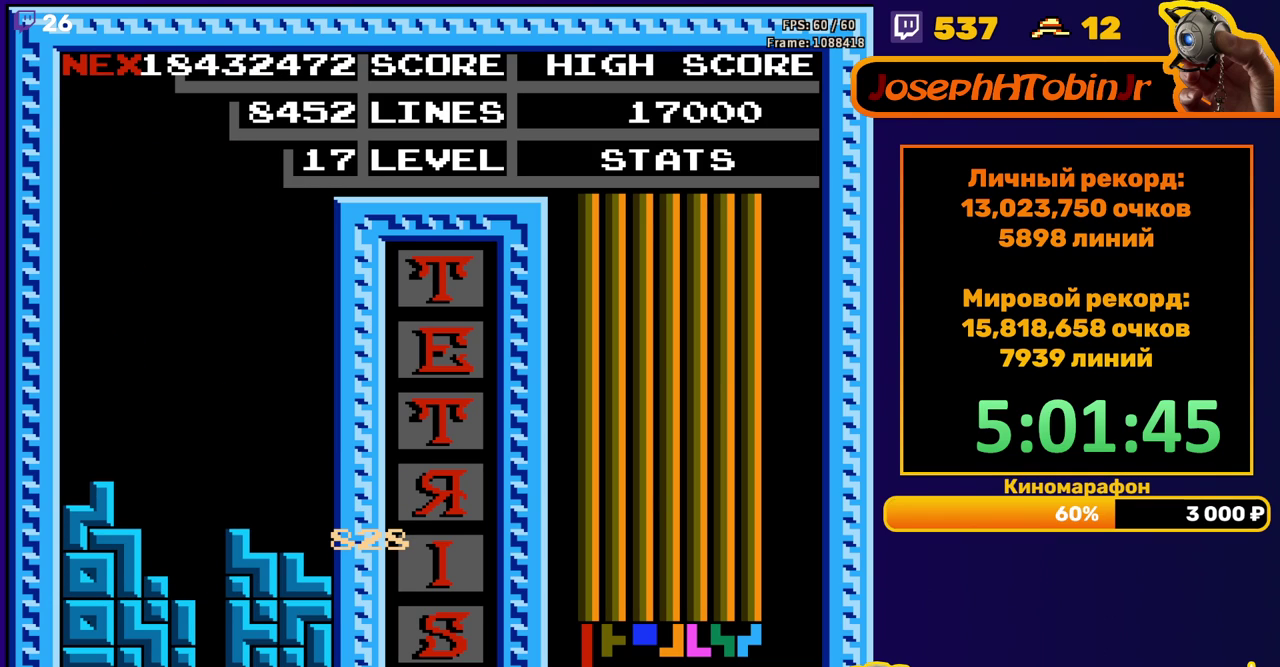
{"buttons": [], "events": [[100, "START", "up"], [167, "START", "down"], [233, "START", "up"], [300, "START", "down"], [350, "START", "up"]]}
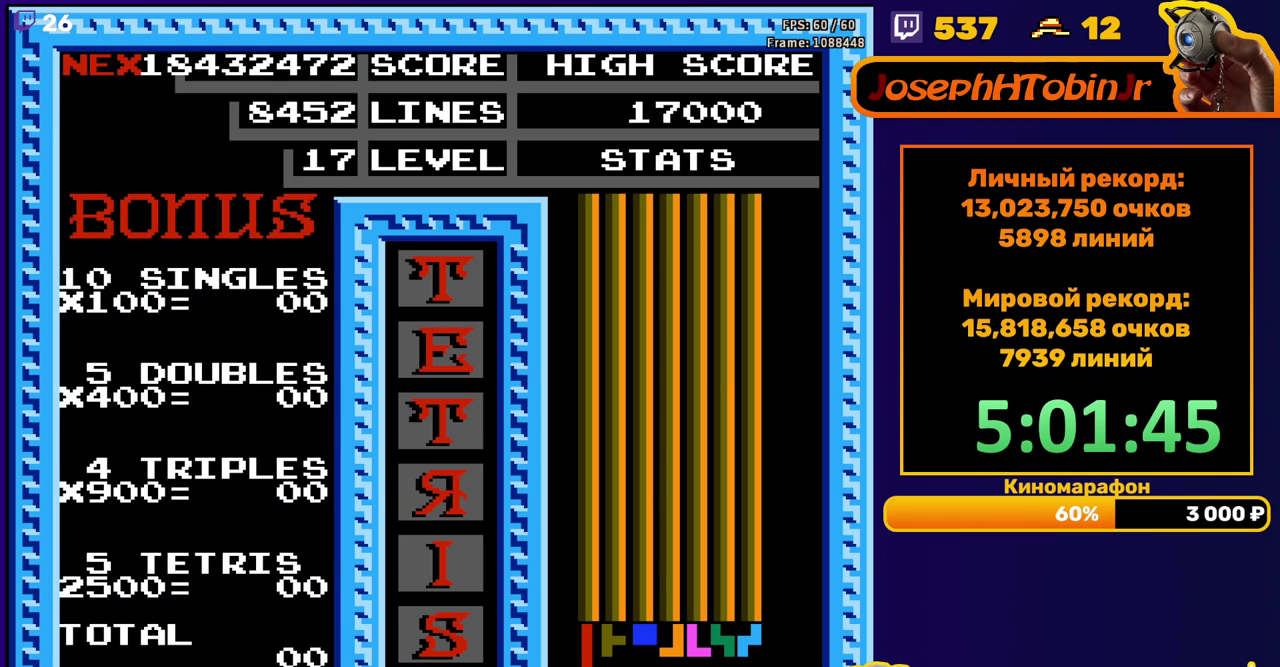
{"buttons": ["START"], "events": [[467, "START", "down"]]}
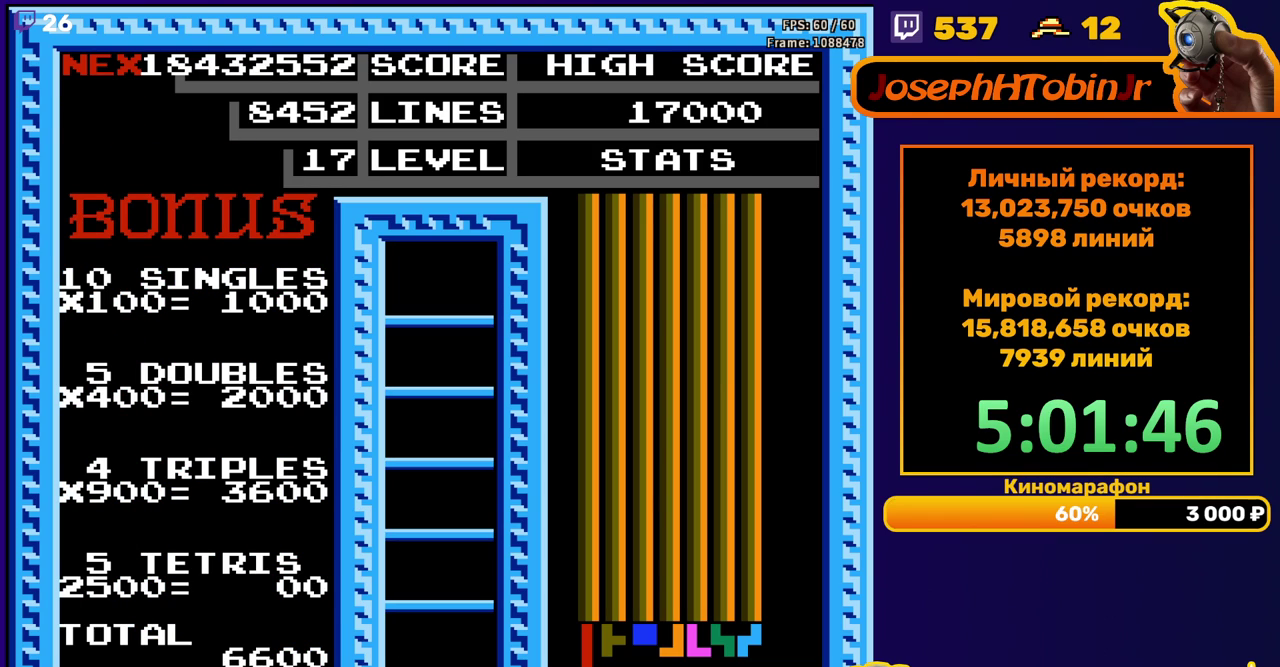
{"buttons": [], "events": [[17, "START", "up"], [67, "START", "down"], [133, "START", "up"]]}
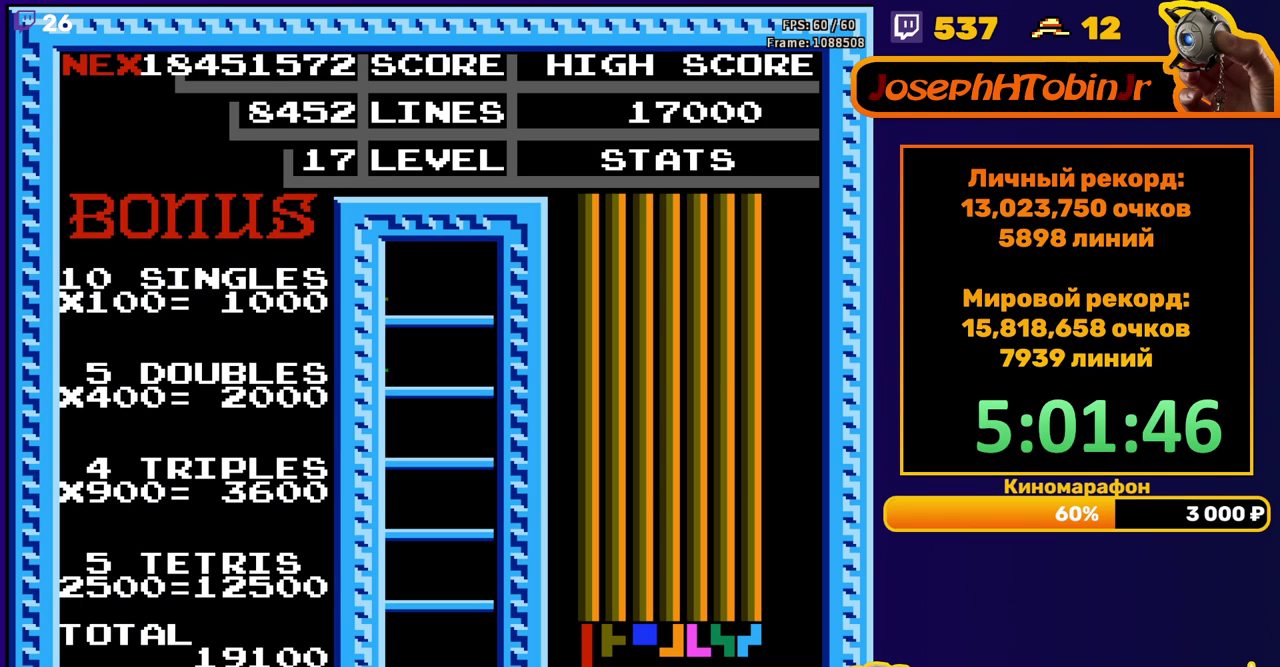
{"buttons": ["DPAD_RIGHT"], "events": [[483, "DPAD_RIGHT", "down"]]}
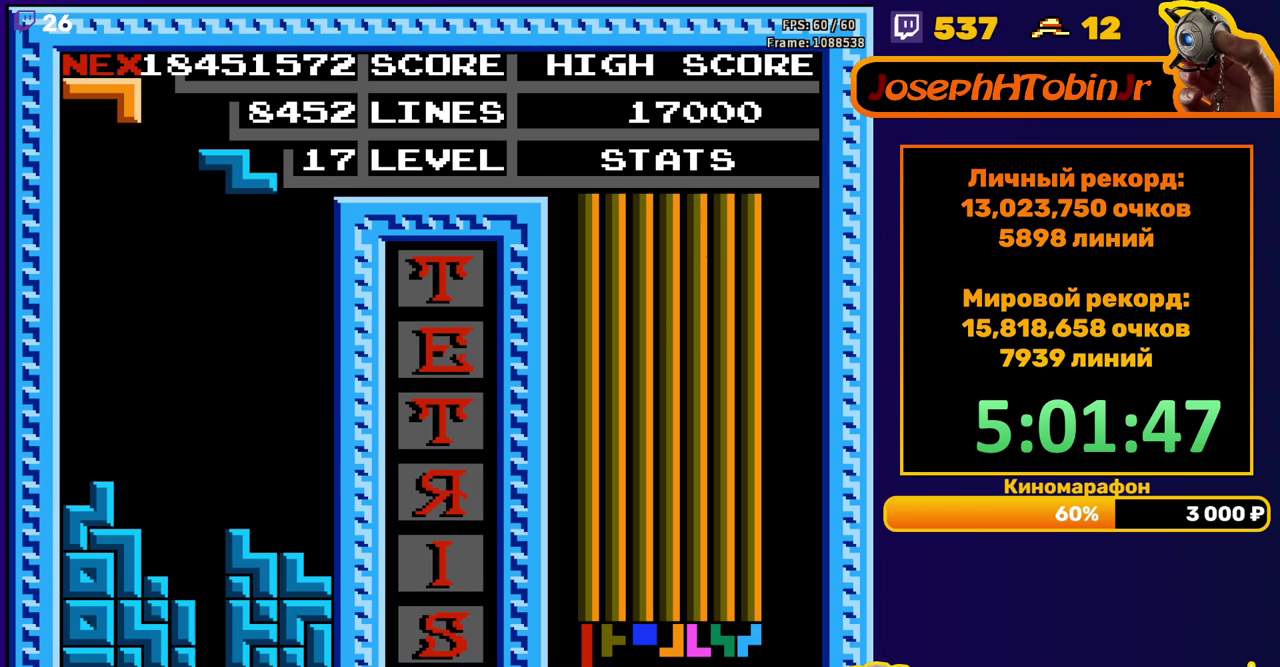
{"buttons": ["DPAD_DOWN"], "events": [[50, "DPAD_RIGHT", "up"], [133, "DPAD_RIGHT", "down"], [217, "DPAD_RIGHT", "up"], [383, "DPAD_DOWN", "down"]]}
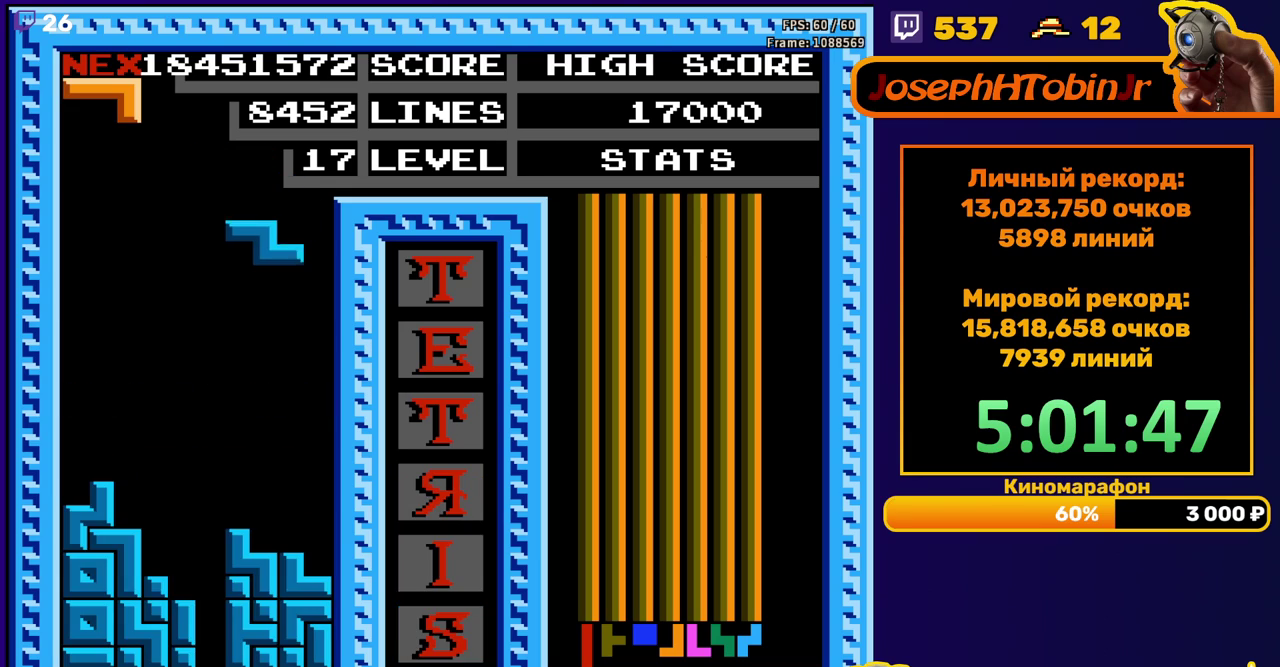
{"buttons": ["DPAD_RIGHT"], "events": [[233, "DPAD_DOWN", "up"], [350, "DPAD_RIGHT", "down"], [417, "DPAD_RIGHT", "up"], [467, "DPAD_RIGHT", "down"]]}
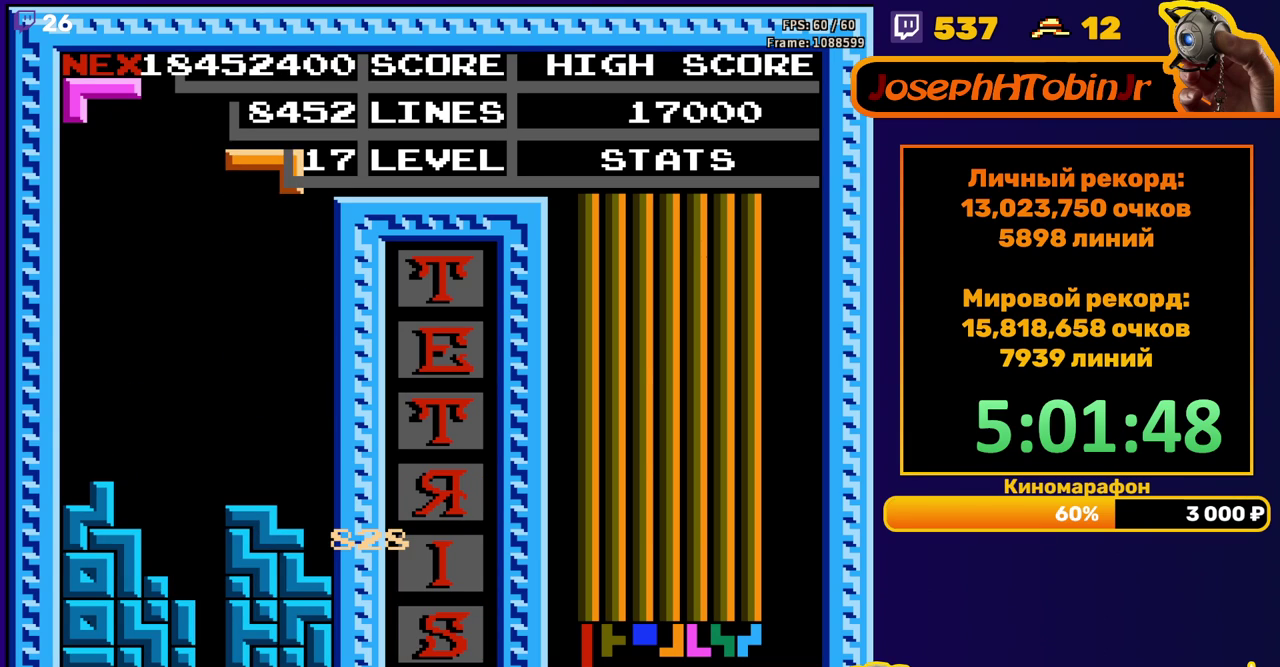
{"buttons": ["DPAD_DOWN"], "events": [[67, "DPAD_RIGHT", "up"], [250, "DPAD_DOWN", "down"]]}
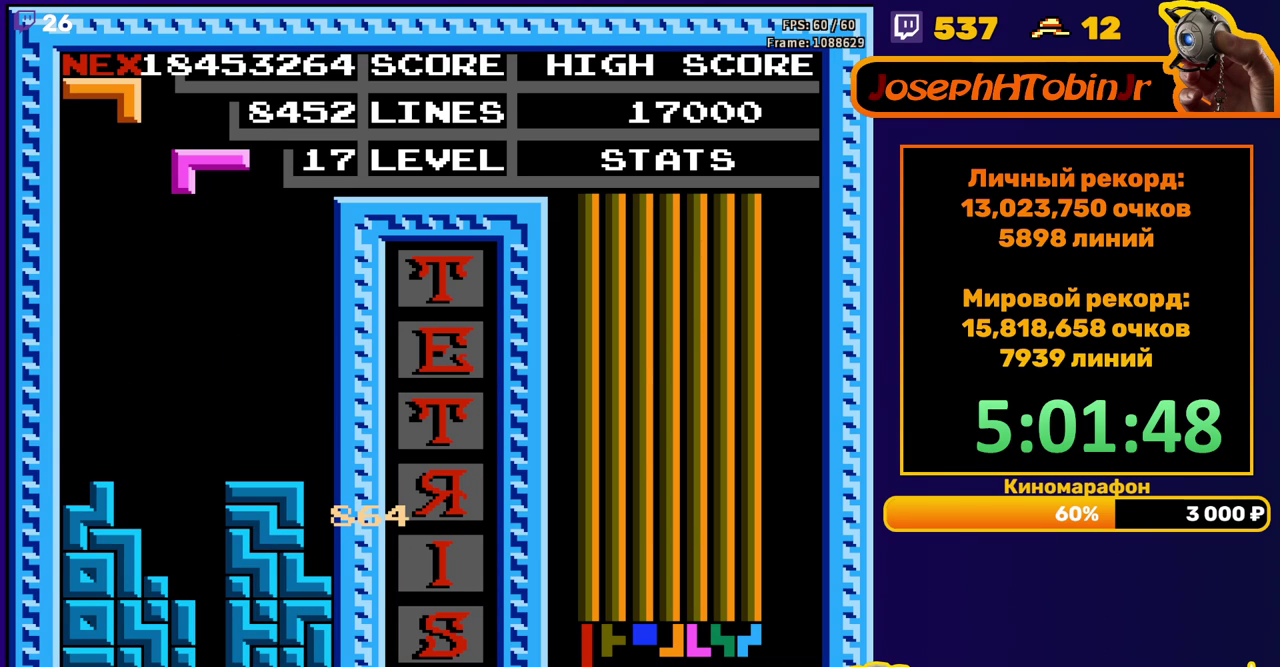
{"buttons": ["DPAD_DOWN"], "events": [[50, "DPAD_DOWN", "up"], [133, "A", "down"], [183, "DPAD_DOWN", "down"], [267, "A", "up"]]}
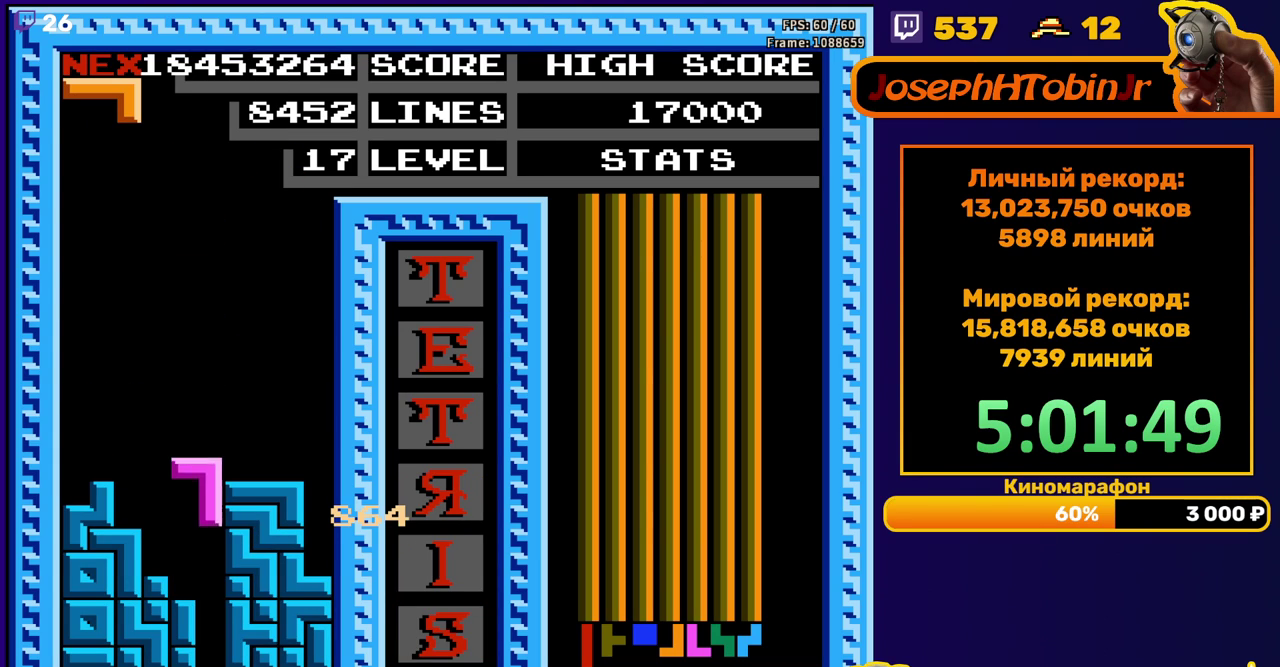
{"buttons": [], "events": [[167, "DPAD_DOWN", "up"]]}
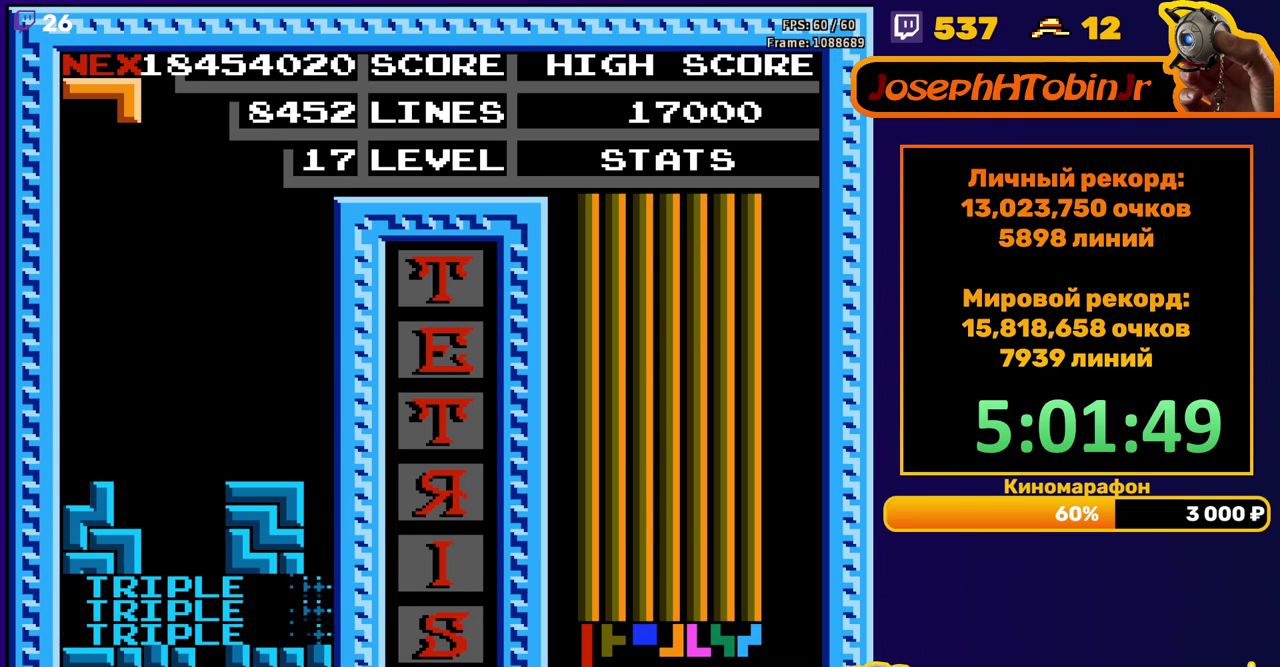
{"buttons": ["DPAD_DOWN"], "events": [[217, "DPAD_LEFT", "down"], [283, "DPAD_LEFT", "up"], [400, "DPAD_DOWN", "down"]]}
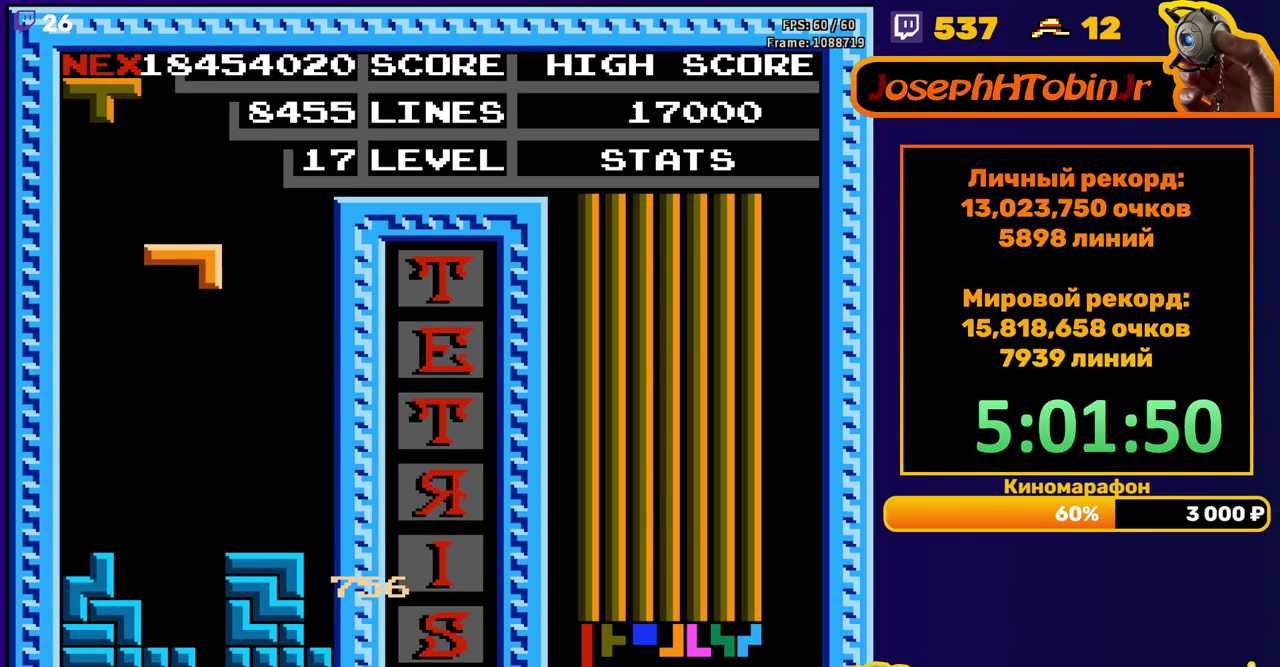
{"buttons": [], "events": [[367, "DPAD_DOWN", "up"]]}
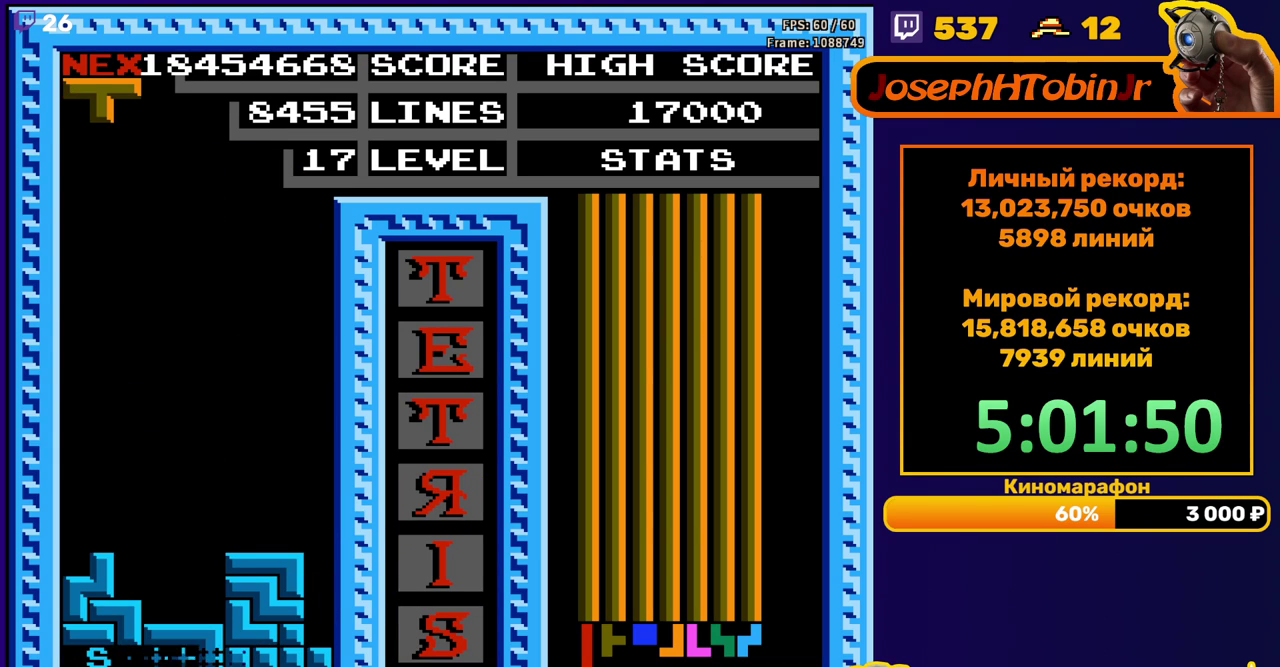
{"buttons": ["DPAD_LEFT"], "events": [[317, "DPAD_LEFT", "down"]]}
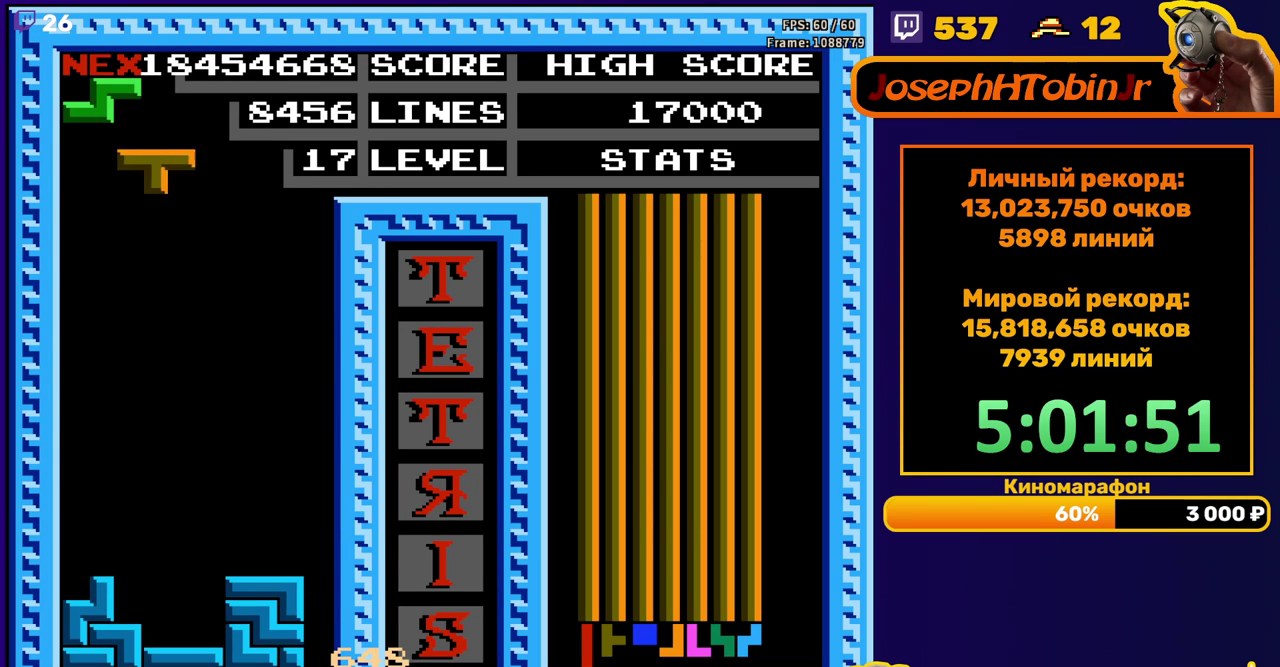
{"buttons": ["DPAD_DOWN"], "events": [[33, "B", "down"], [133, "B", "up"], [317, "DPAD_DOWN", "down"], [317, "DPAD_LEFT", "up"]]}
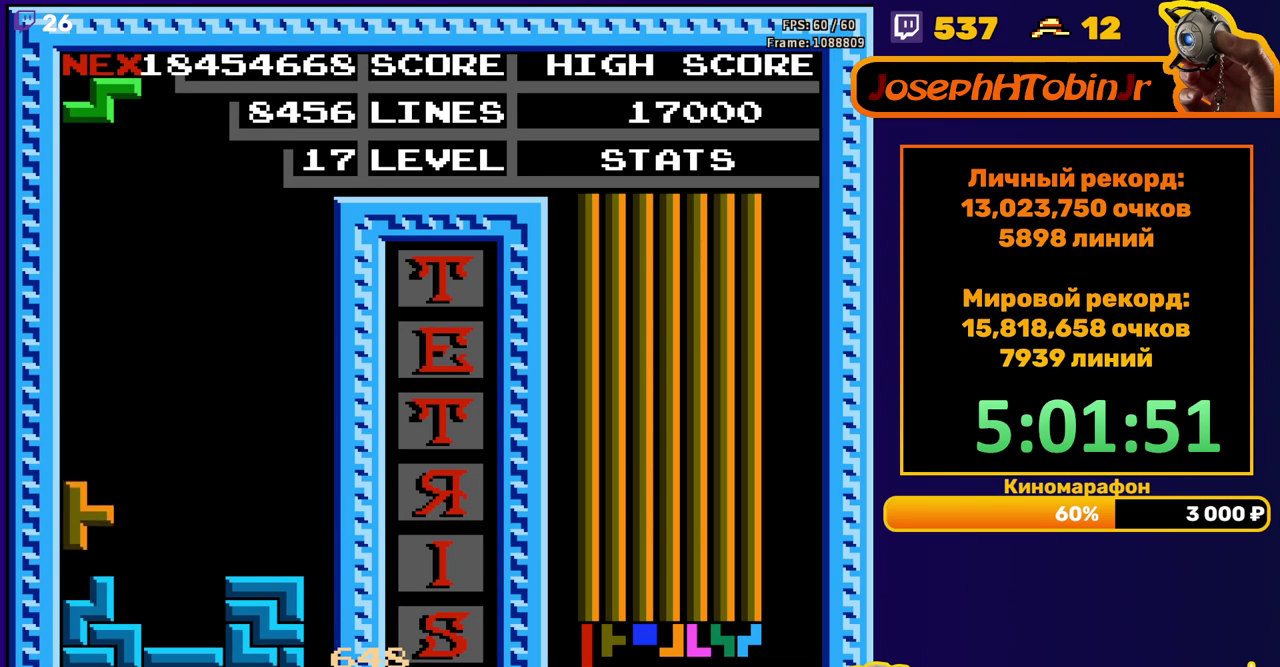
{"buttons": ["DPAD_DOWN"], "events": [[83, "DPAD_DOWN", "up"], [167, "DPAD_LEFT", "down"], [267, "DPAD_LEFT", "up"], [317, "DPAD_LEFT", "down"], [367, "A", "down"], [383, "DPAD_LEFT", "up"], [450, "A", "up"], [467, "DPAD_DOWN", "down"]]}
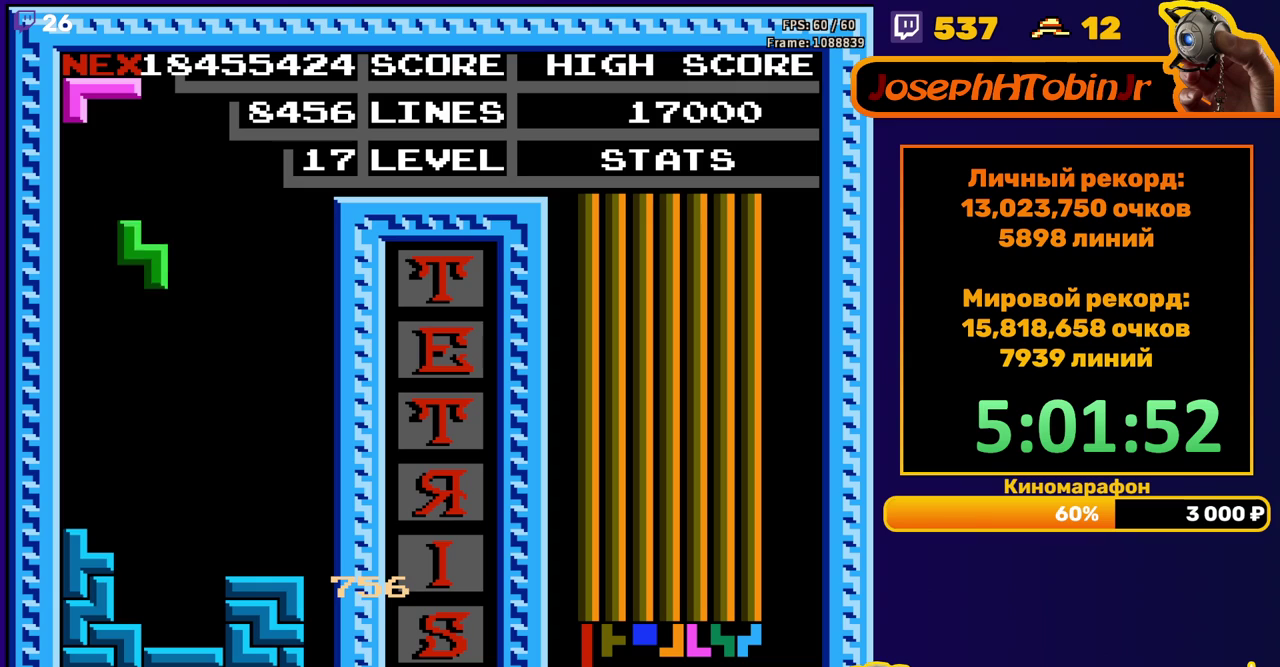
{"buttons": ["DPAD_DOWN"], "events": [[333, "DPAD_DOWN", "up"], [400, "B", "down"], [433, "DPAD_DOWN", "down"], [500, "B", "up"]]}
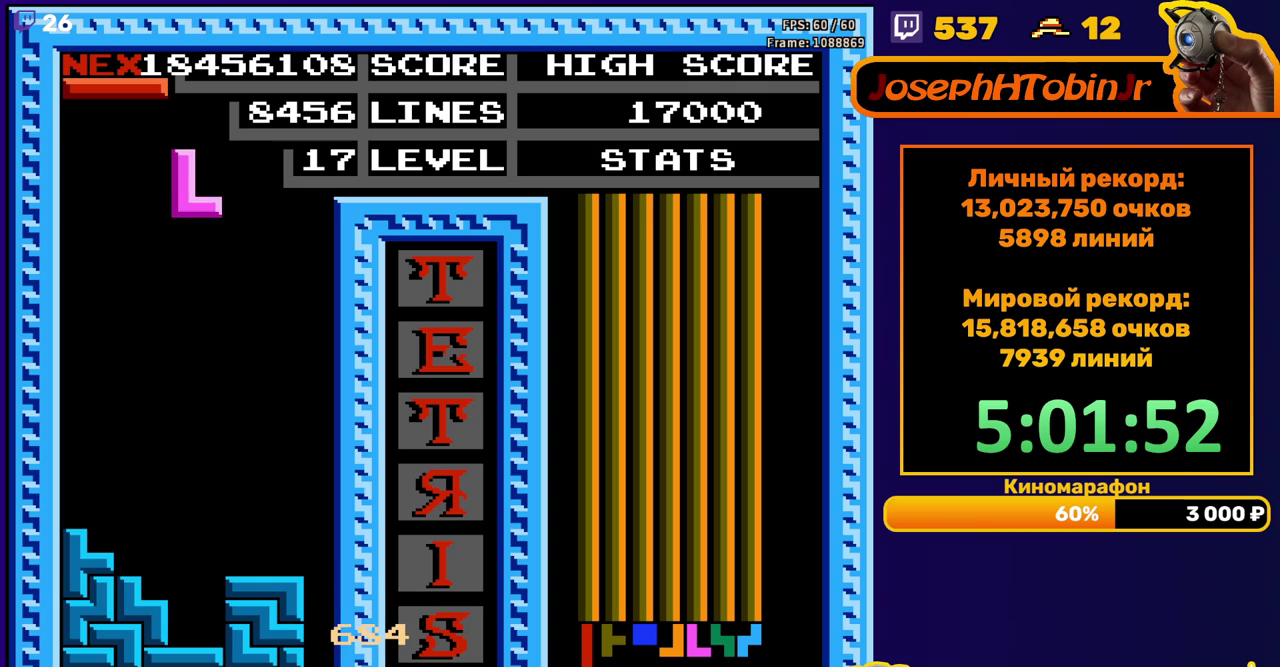
{"buttons": ["B", "DPAD_DOWN"], "events": [[400, "DPAD_DOWN", "up"], [467, "B", "down"], [483, "DPAD_DOWN", "down"]]}
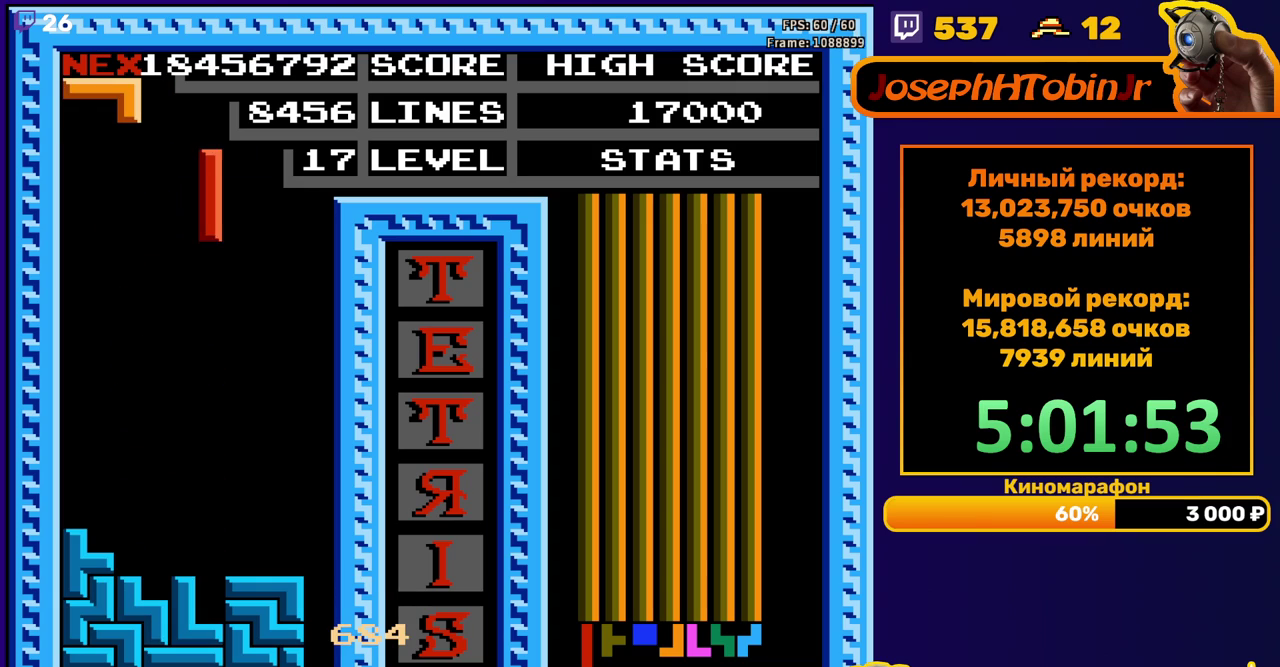
{"buttons": [], "events": [[67, "B", "up"], [417, "DPAD_DOWN", "up"]]}
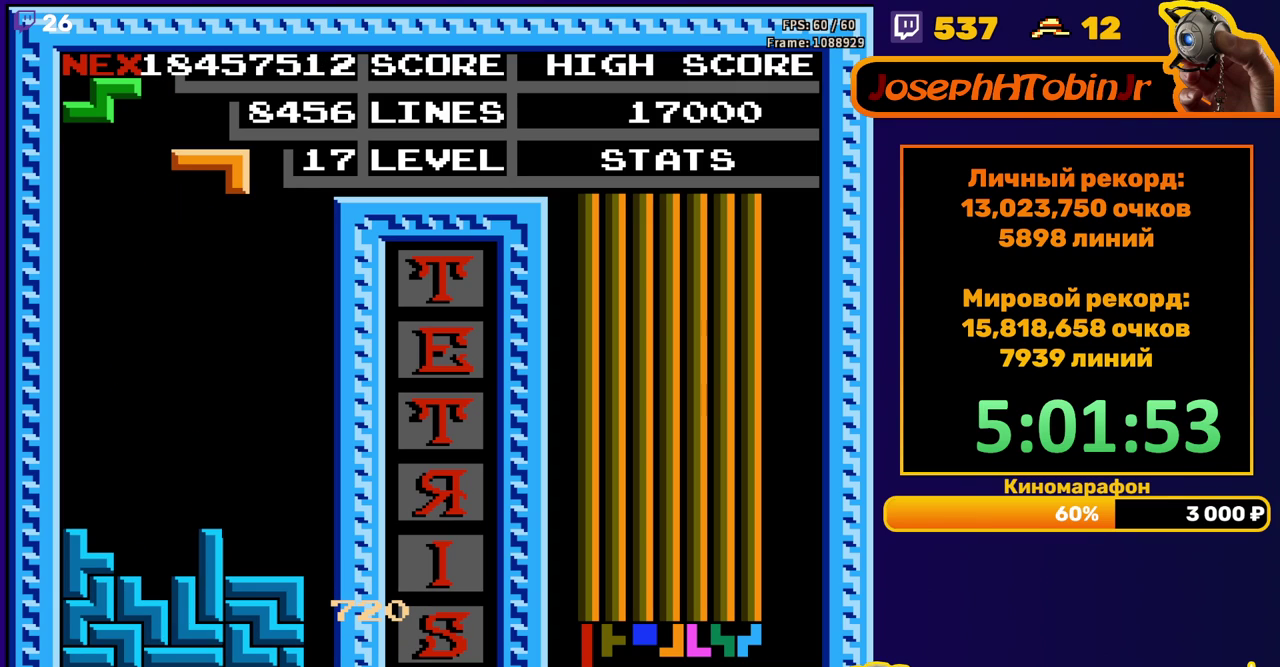
{"buttons": ["DPAD_DOWN"], "events": [[133, "B", "down"], [133, "DPAD_DOWN", "down"], [250, "B", "up"]]}
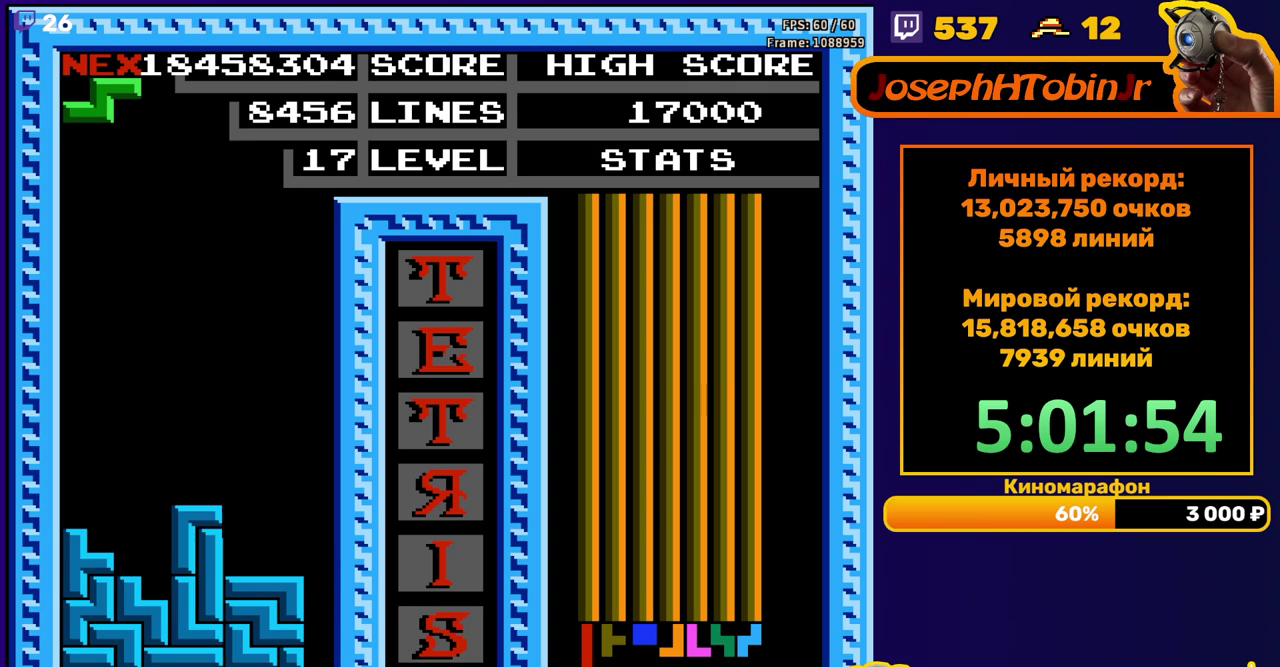
{"buttons": ["DPAD_DOWN"], "events": [[17, "DPAD_DOWN", "up"], [100, "DPAD_LEFT", "down"], [133, "A", "down"], [167, "DPAD_LEFT", "up"], [200, "A", "up"], [233, "DPAD_LEFT", "down"], [333, "DPAD_LEFT", "up"], [417, "DPAD_DOWN", "down"]]}
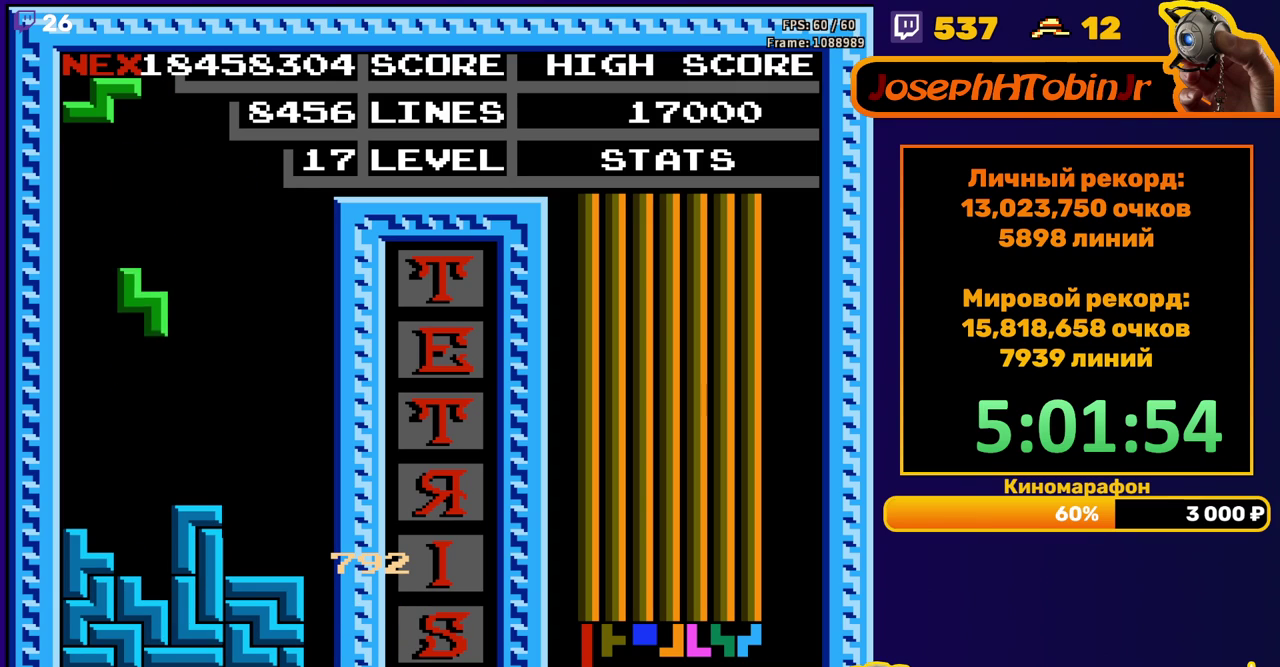
{"buttons": ["DPAD_LEFT"], "events": [[217, "DPAD_DOWN", "up"], [300, "DPAD_LEFT", "down"], [350, "A", "down"], [450, "A", "up"]]}
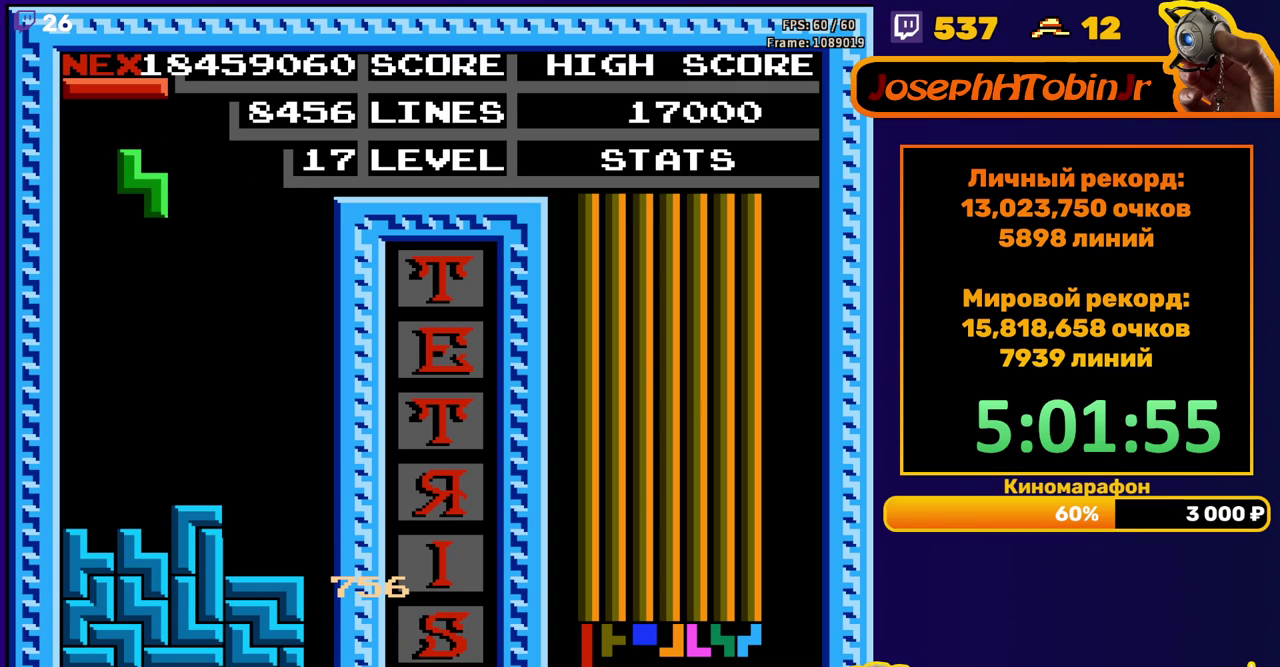
{"buttons": ["DPAD_DOWN"], "events": [[283, "DPAD_LEFT", "up"], [300, "DPAD_DOWN", "down"]]}
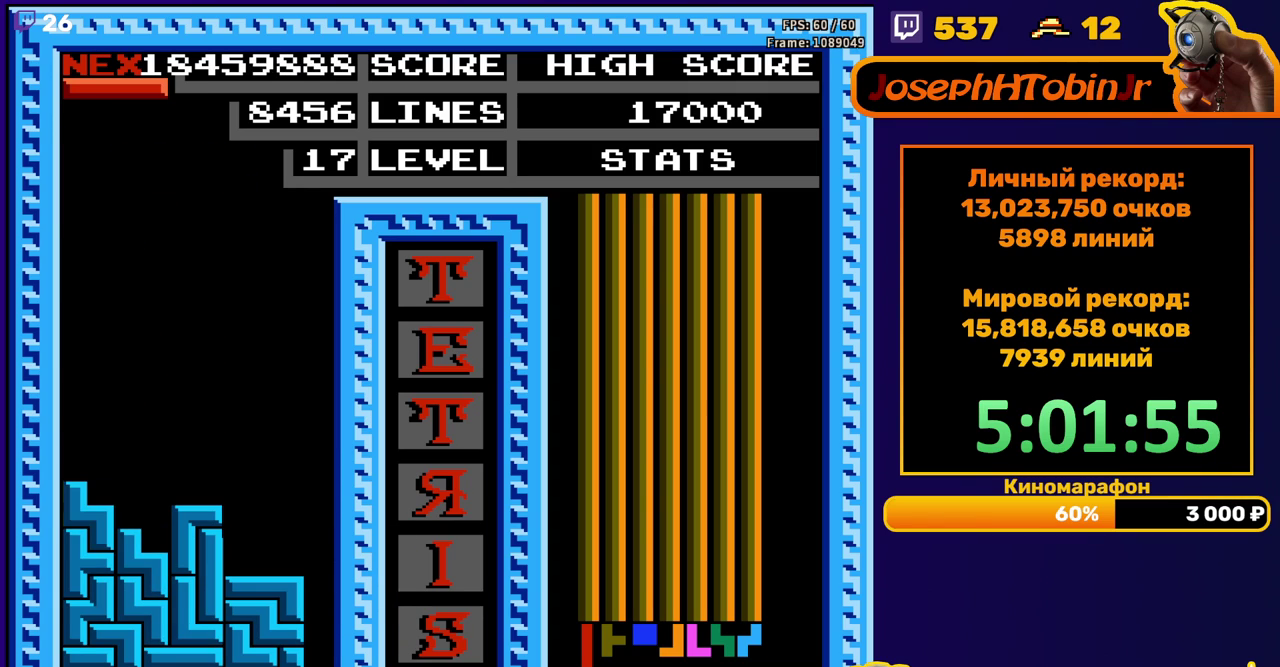
{"buttons": ["DPAD_RIGHT"], "events": [[17, "DPAD_DOWN", "up"], [100, "DPAD_RIGHT", "down"], [150, "A", "down"], [233, "A", "up"]]}
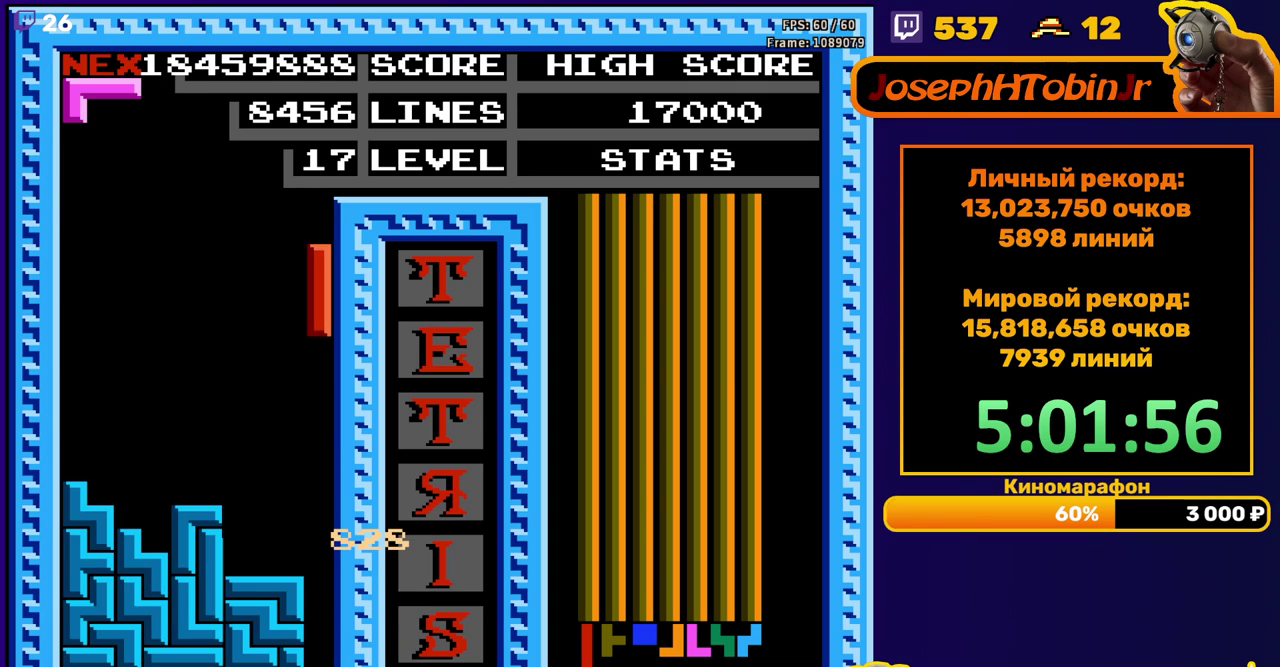
{"buttons": [], "events": [[100, "DPAD_RIGHT", "up"], [117, "DPAD_DOWN", "down"], [417, "DPAD_DOWN", "up"]]}
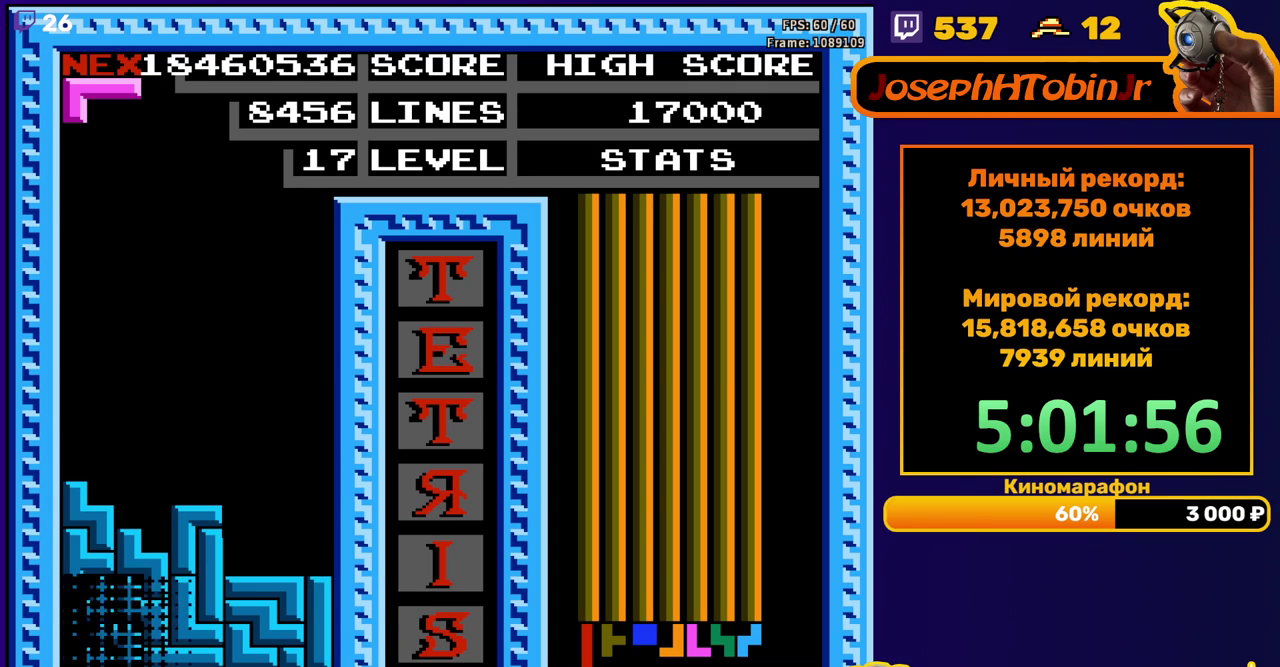
{"buttons": ["A"], "events": [[417, "DPAD_RIGHT", "down"], [433, "A", "down"], [483, "DPAD_RIGHT", "up"]]}
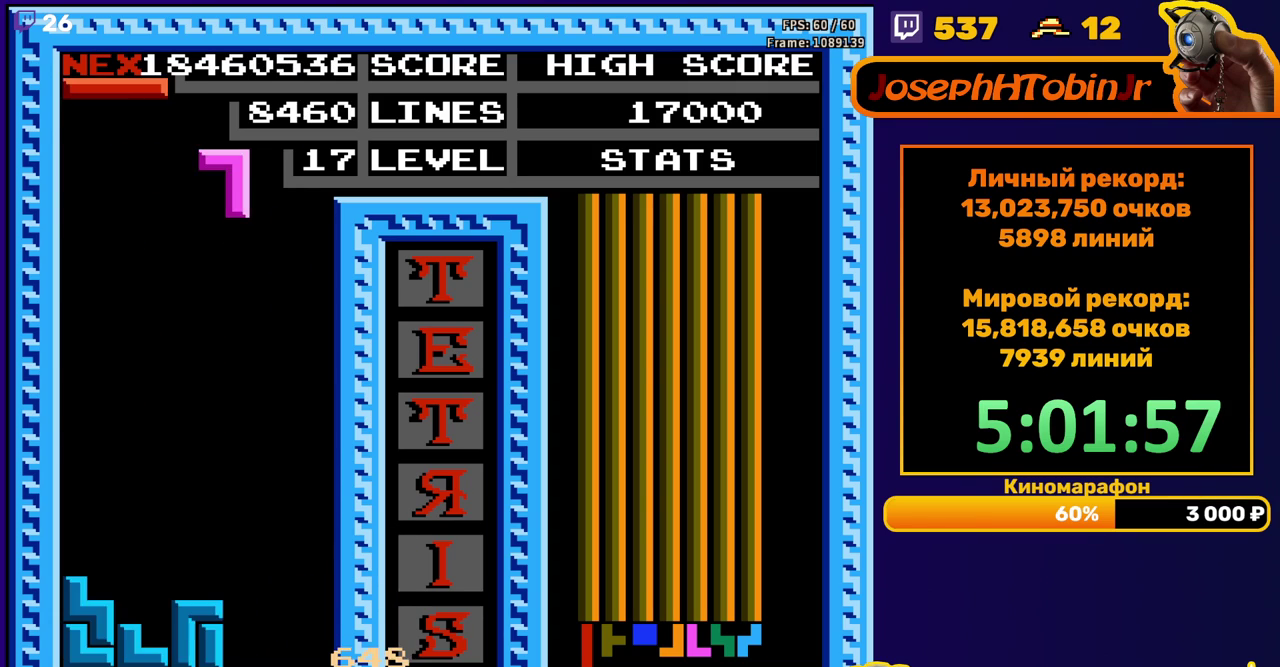
{"buttons": ["DPAD_DOWN"], "events": [[33, "A", "up"], [50, "DPAD_RIGHT", "down"], [100, "A", "down"], [117, "DPAD_RIGHT", "up"], [183, "A", "up"], [317, "DPAD_DOWN", "down"]]}
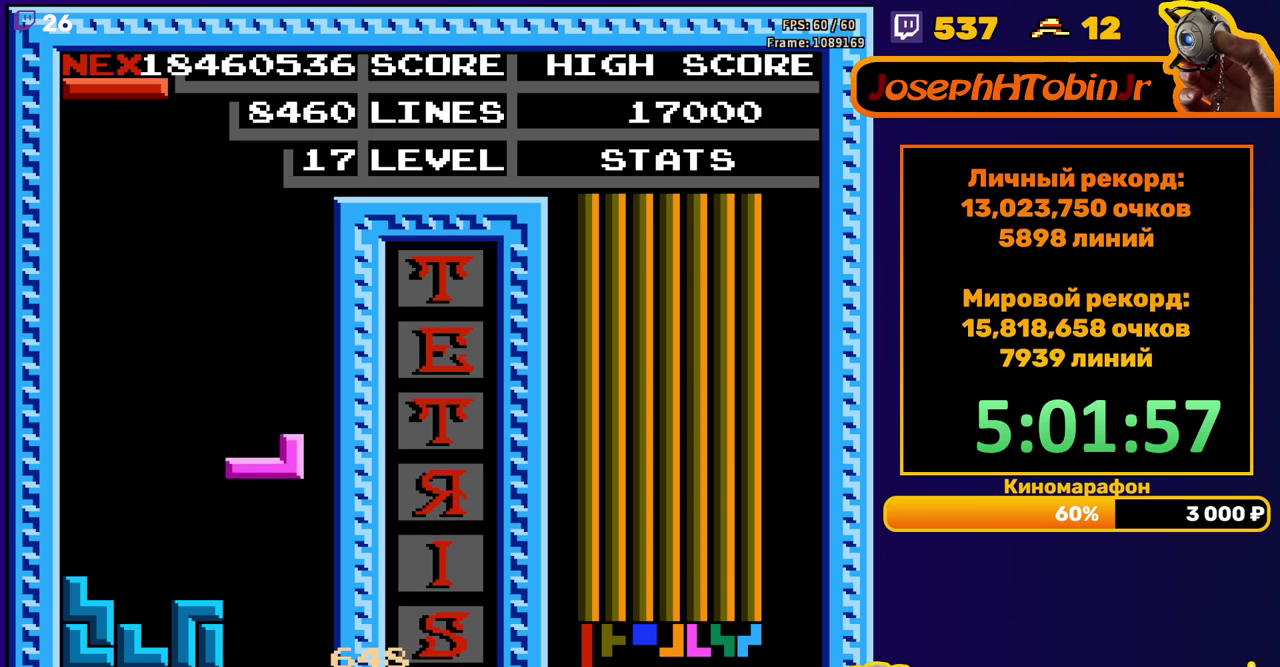
{"buttons": ["DPAD_LEFT"], "events": [[117, "DPAD_DOWN", "up"], [200, "DPAD_LEFT", "down"], [317, "B", "down"], [383, "B", "up"]]}
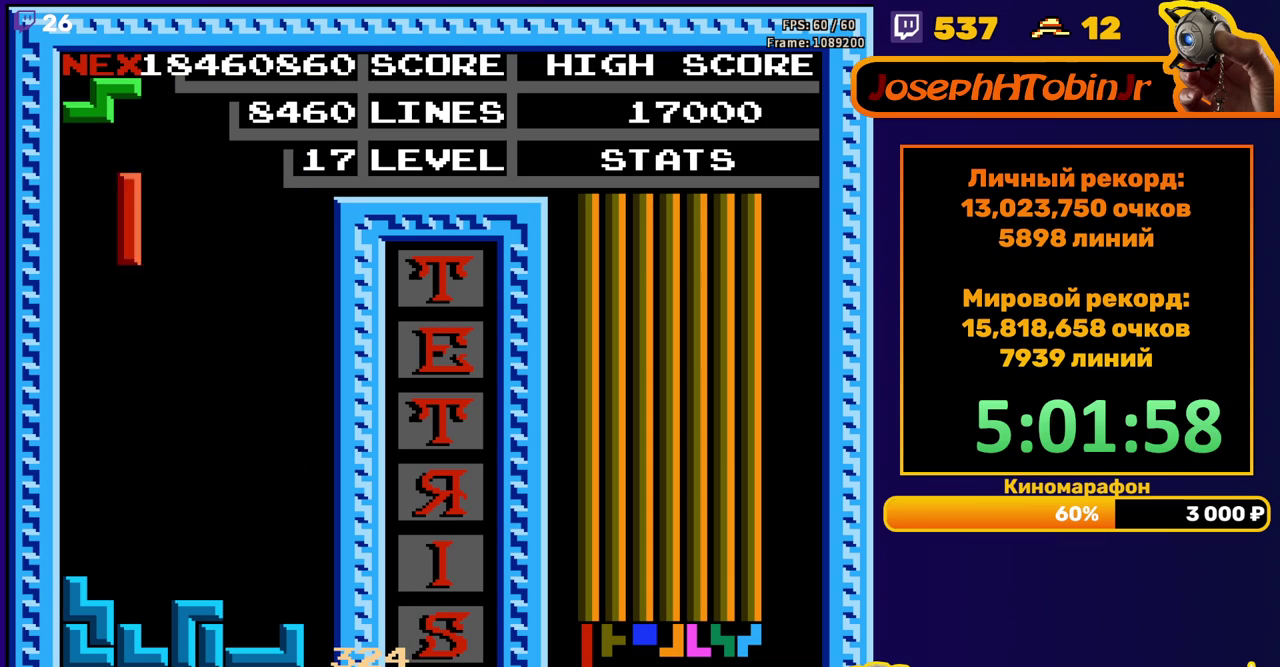
{"buttons": ["DPAD_LEFT"], "events": [[200, "DPAD_DOWN", "down"], [200, "DPAD_LEFT", "up"], [417, "DPAD_DOWN", "up"], [500, "DPAD_LEFT", "down"]]}
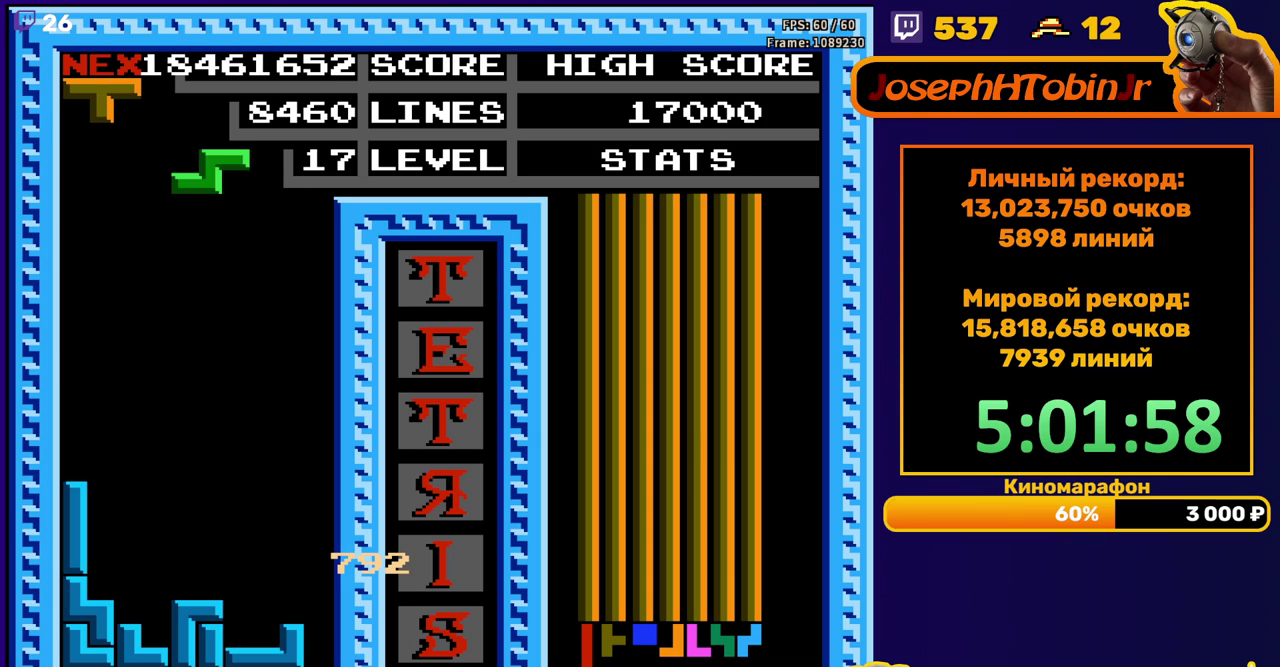
{"buttons": ["DPAD_DOWN"], "events": [[33, "A", "down"], [67, "DPAD_LEFT", "up"], [117, "A", "up"], [117, "DPAD_LEFT", "down"], [217, "DPAD_LEFT", "up"], [283, "DPAD_DOWN", "down"]]}
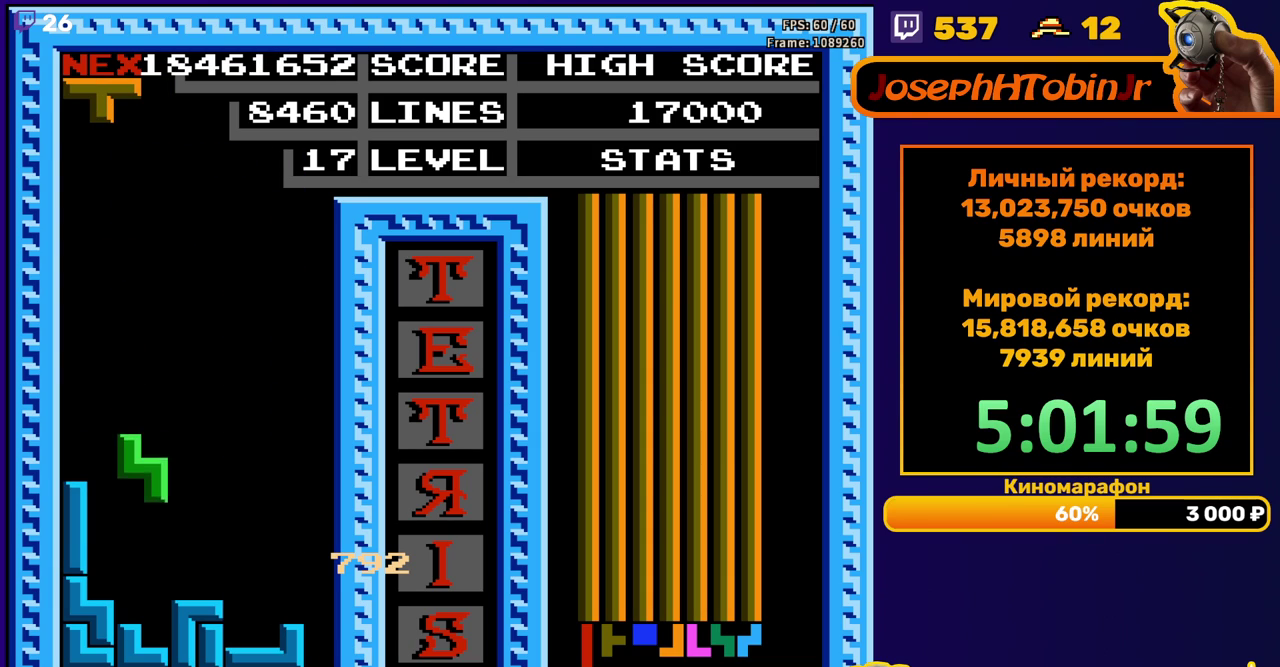
{"buttons": ["DPAD_LEFT"], "events": [[150, "DPAD_DOWN", "up"], [217, "DPAD_LEFT", "down"], [317, "B", "down"], [400, "B", "up"]]}
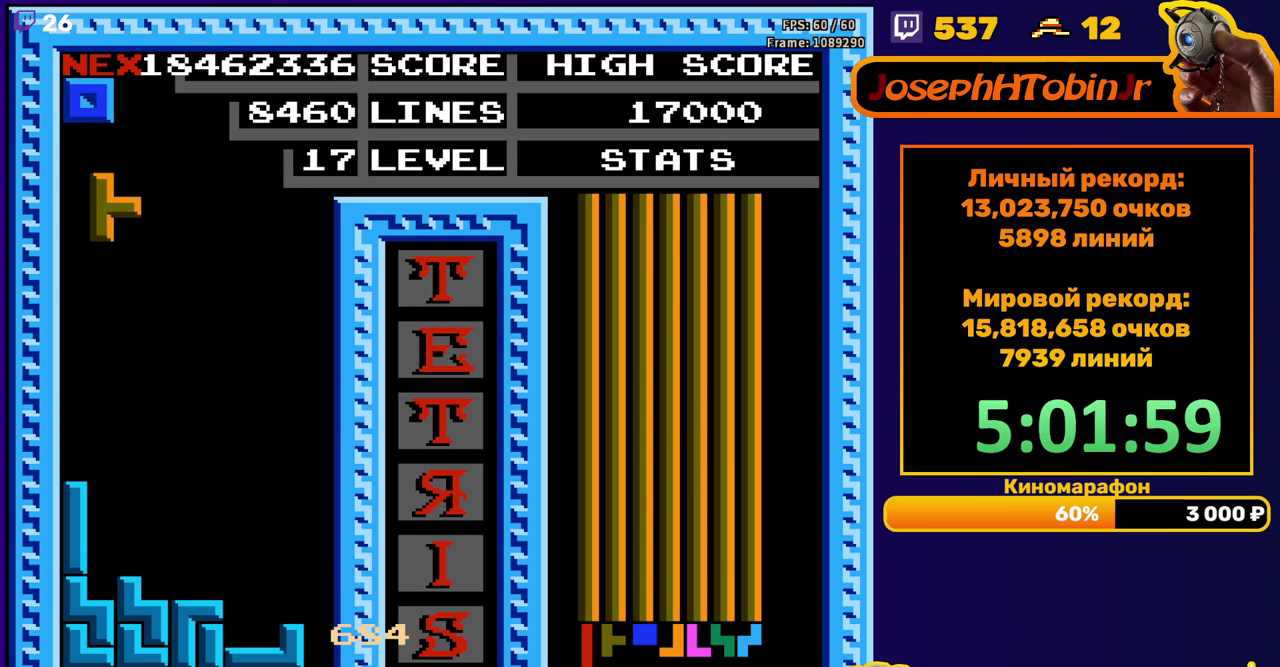
{"buttons": ["DPAD_RIGHT"]}